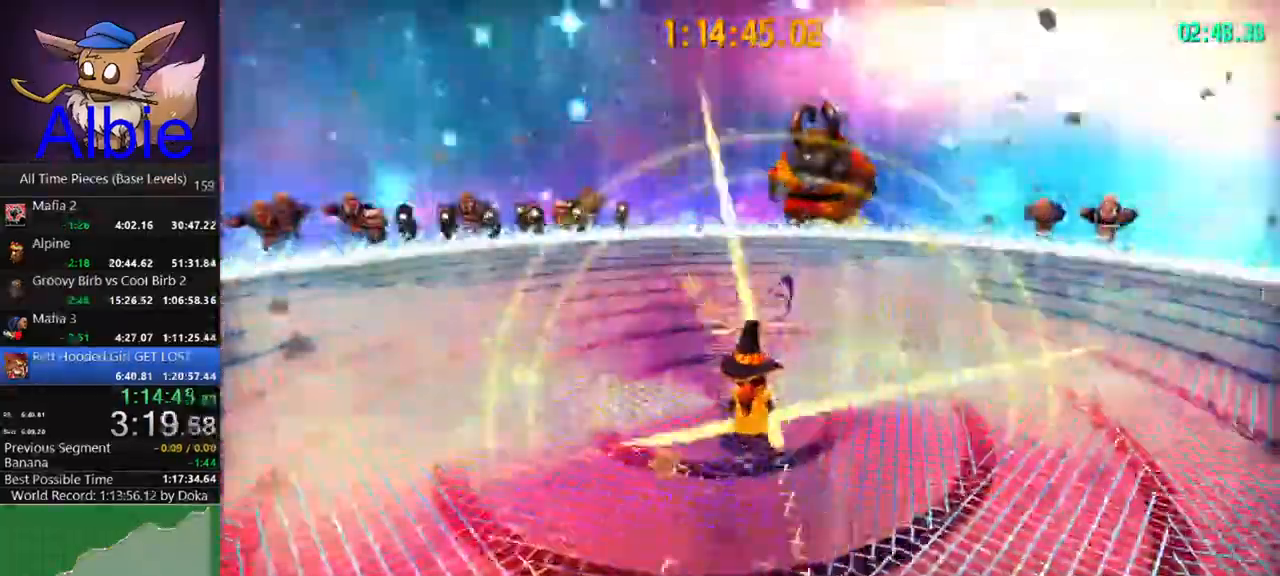
Gameplay with keyboard and mouse; each line is a JSON object with the keys and mouse buttons held at the frame after it. "events" lists presses ("down") and releases ("up") of "1", "2", "3", "4", "5", "a", "alt", "c", "caps_lock", "ctrl", "d", "e", "f", "g", "q", "r", "s", "shift", "space", "t", "tab", "v", "w", "x", "z" and "mouse_wheel" between this image and that frame as [ms after this image, input, new state], when the widget could be followed in between. "mouse_wheel" = the "wheel" button of the "mouse" list. No other keys are recorded. "wheel" means that the mouse wheel is clicked or scrolled. "mouse_move" is the direction in which the mouse moves at that frame (one of eight, or "still"), when it could be read.
{"keys": [], "mouse": [], "mouse_move": "still", "events": [[233, "w", "down"], [333, "w", "up"]]}
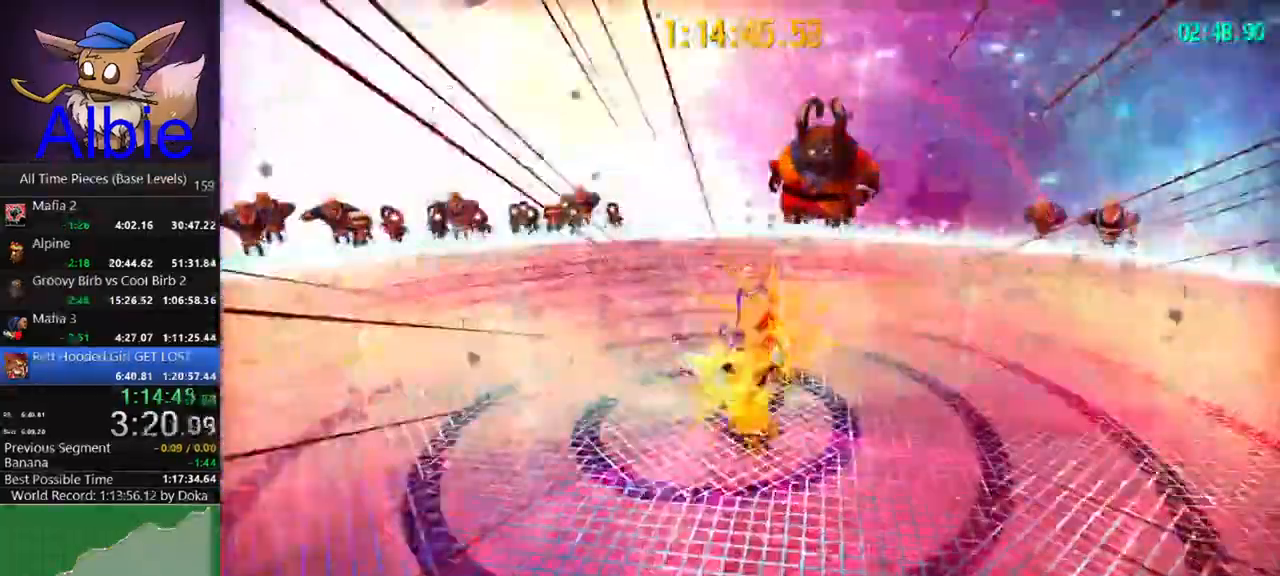
{"keys": [], "mouse": [], "mouse_move": "still", "events": [[233, "d", "down"], [333, "d", "up"]]}
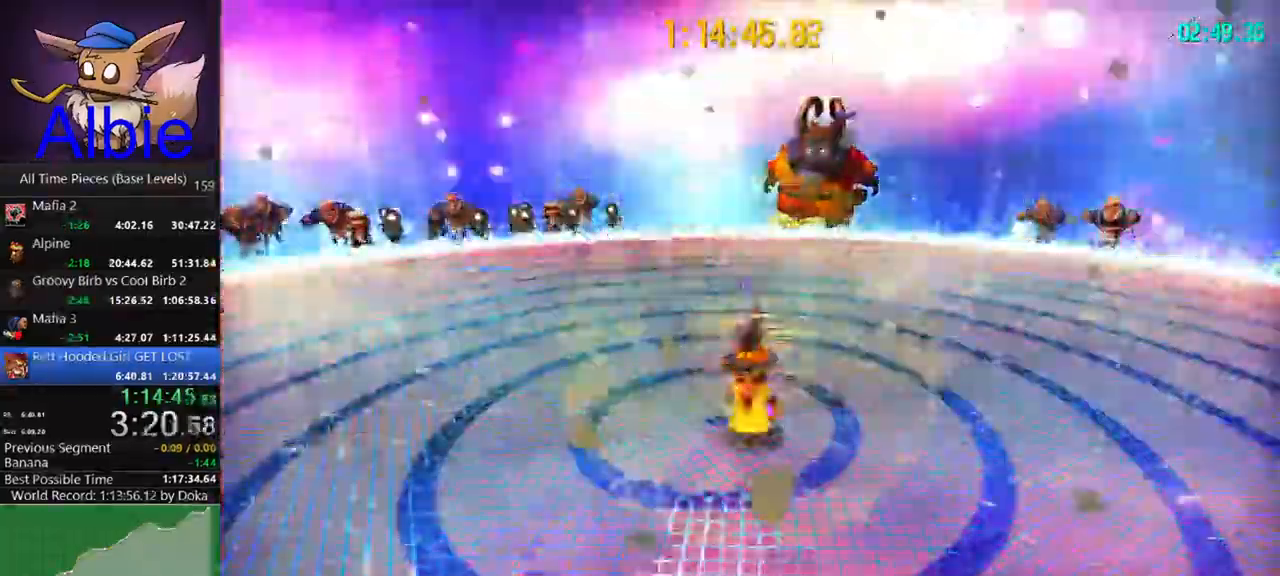
{"keys": [], "mouse": [], "mouse_move": "still", "events": []}
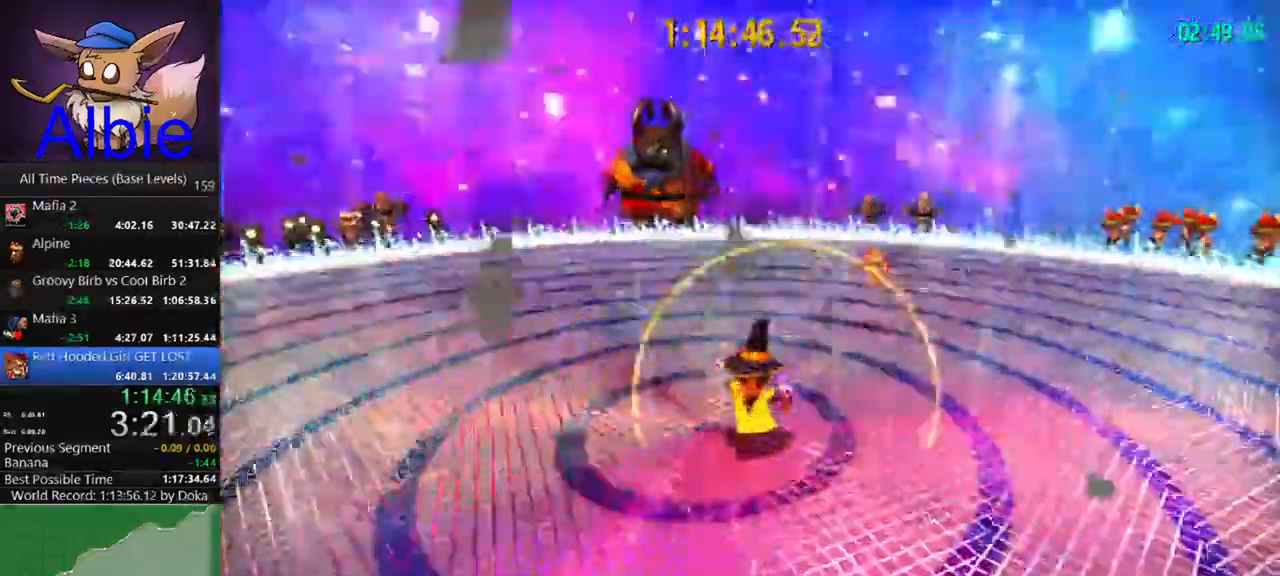
{"keys": ["space", "w"], "mouse": [], "mouse_move": "still", "events": [[33, "w", "down"], [167, "space", "down"], [267, "d", "down"], [367, "d", "up"], [400, "space", "up"], [500, "space", "down"]]}
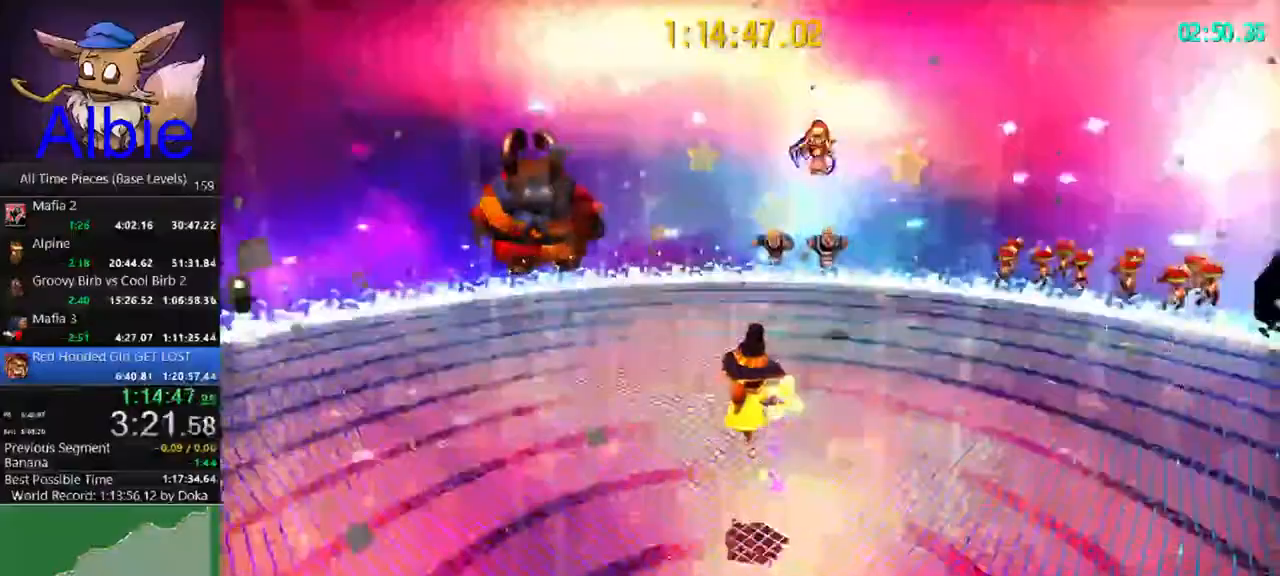
{"keys": ["d", "s"], "mouse": [], "mouse_move": "still", "events": [[233, "w", "up"], [267, "space", "up"], [367, "s", "down"], [467, "d", "down"]]}
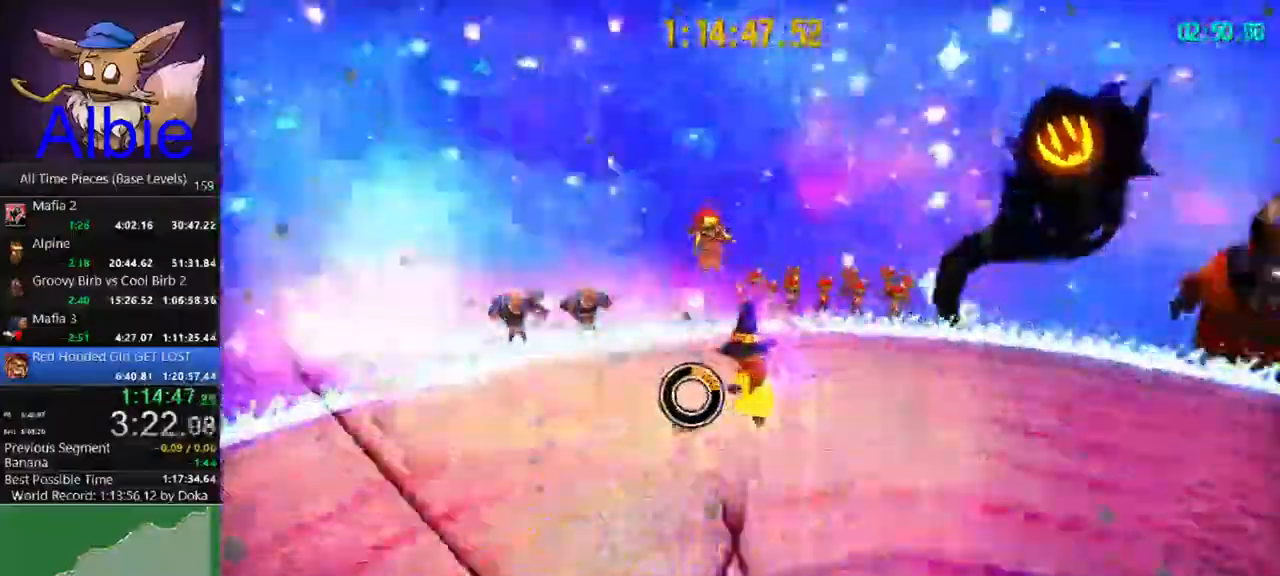
{"keys": ["d"], "mouse": [], "mouse_move": "still", "events": [[200, "d", "up"], [300, "d", "down"], [500, "s", "up"]]}
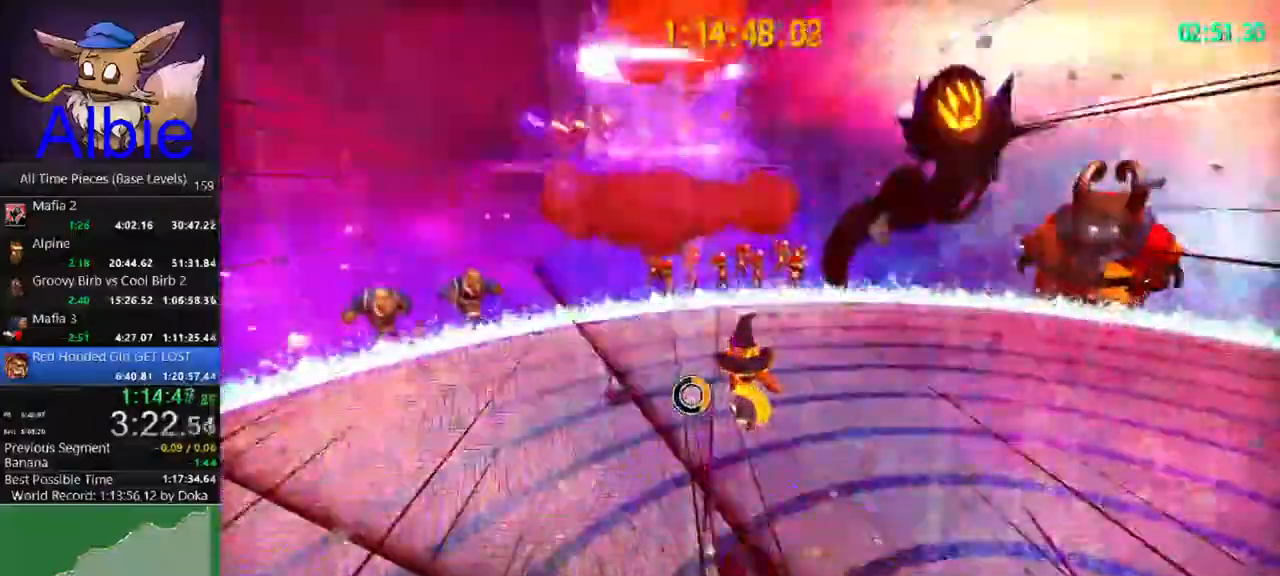
{"keys": ["d"], "mouse": [], "mouse_move": "still", "events": []}
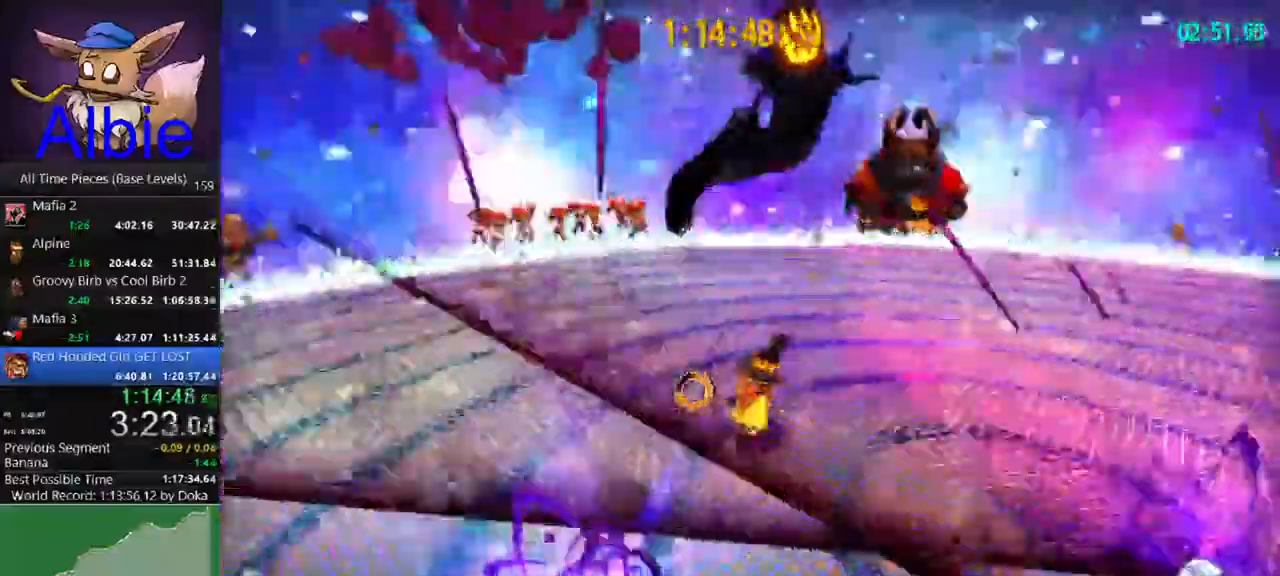
{"keys": [], "mouse": [], "mouse_move": "still", "events": [[33, "d", "up"], [200, "d", "down"], [367, "w", "down"], [500, "d", "up"], [500, "w", "up"]]}
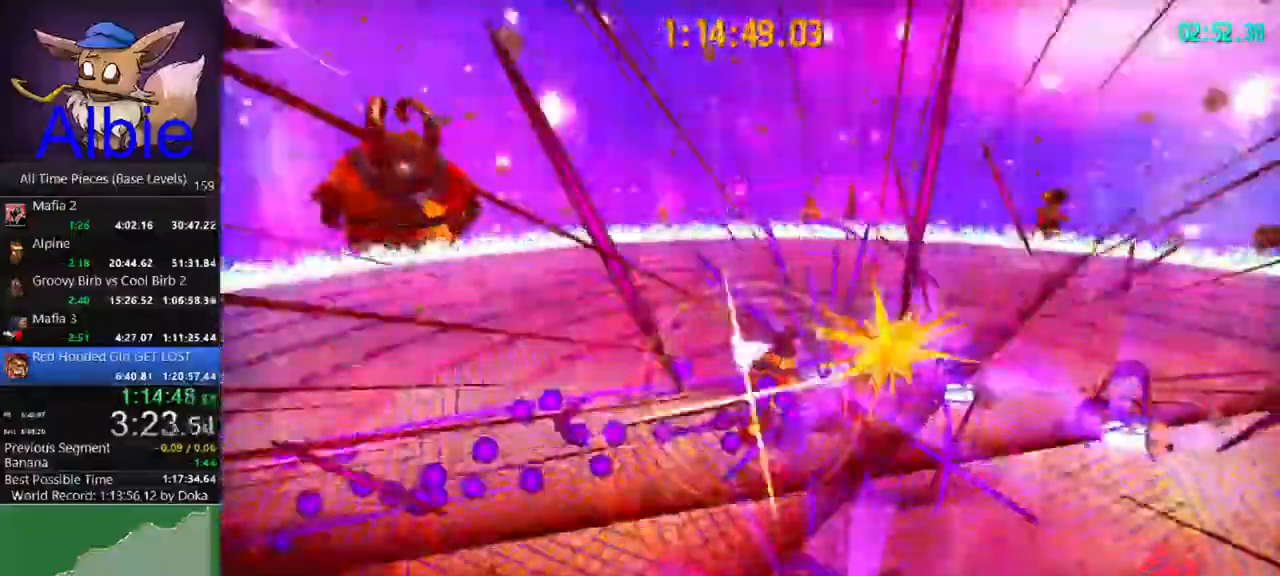
{"keys": [], "mouse": [], "mouse_move": "still", "events": []}
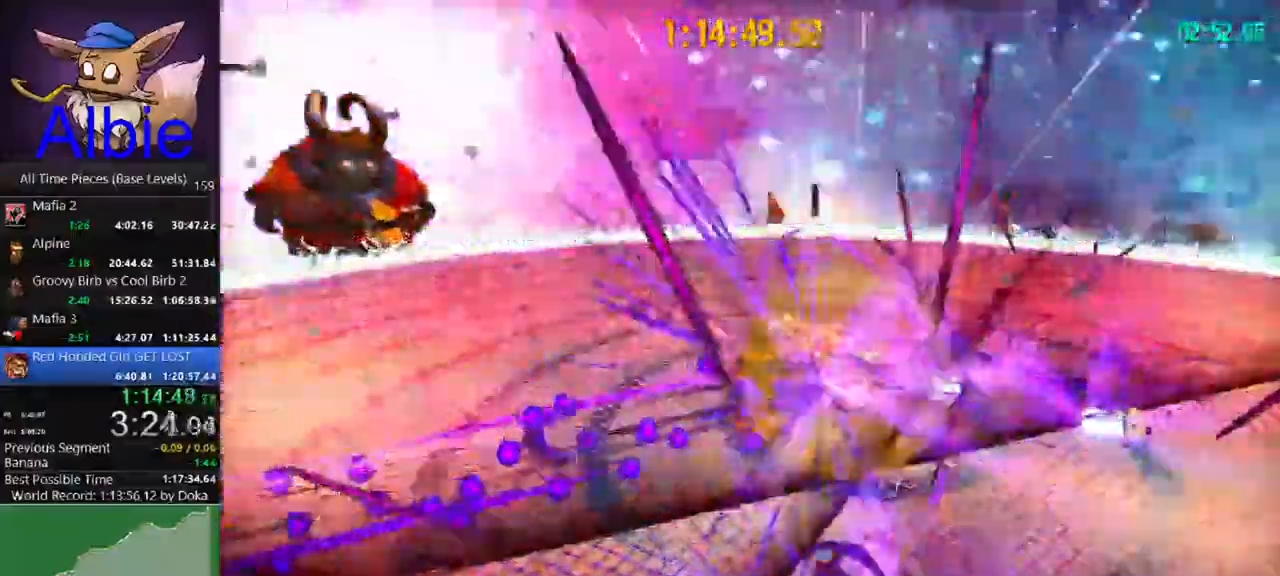
{"keys": [], "mouse": [], "mouse_move": "still", "events": [[67, "w", "down"], [367, "w", "up"]]}
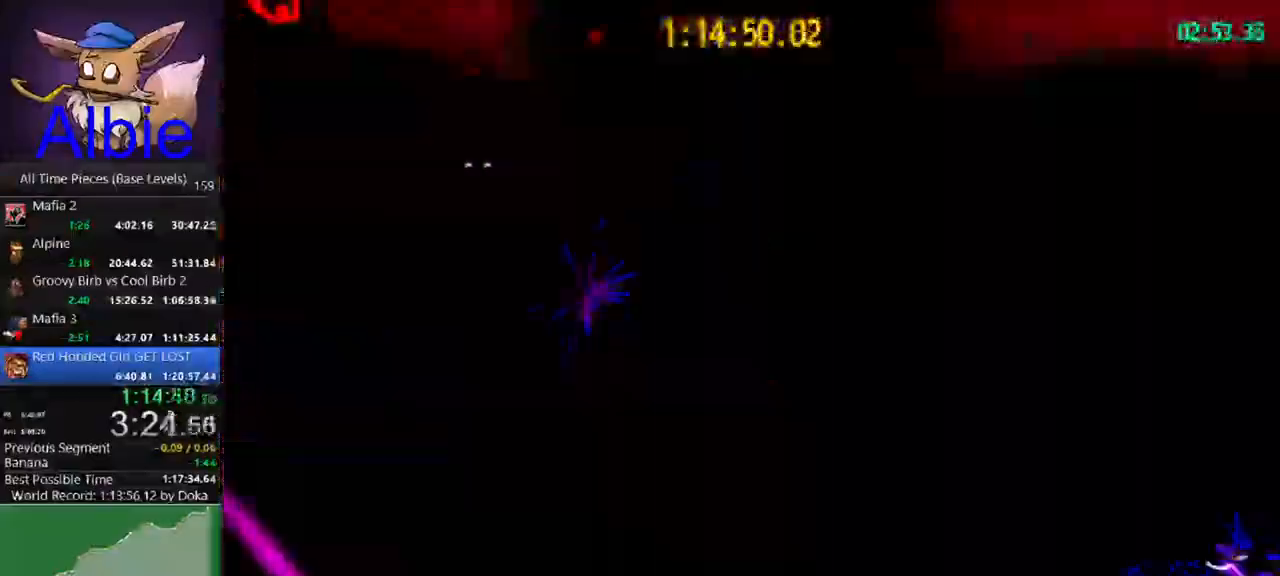
{"keys": [], "mouse": [], "mouse_move": "still", "events": [[100, "w", "down"], [233, "w", "up"]]}
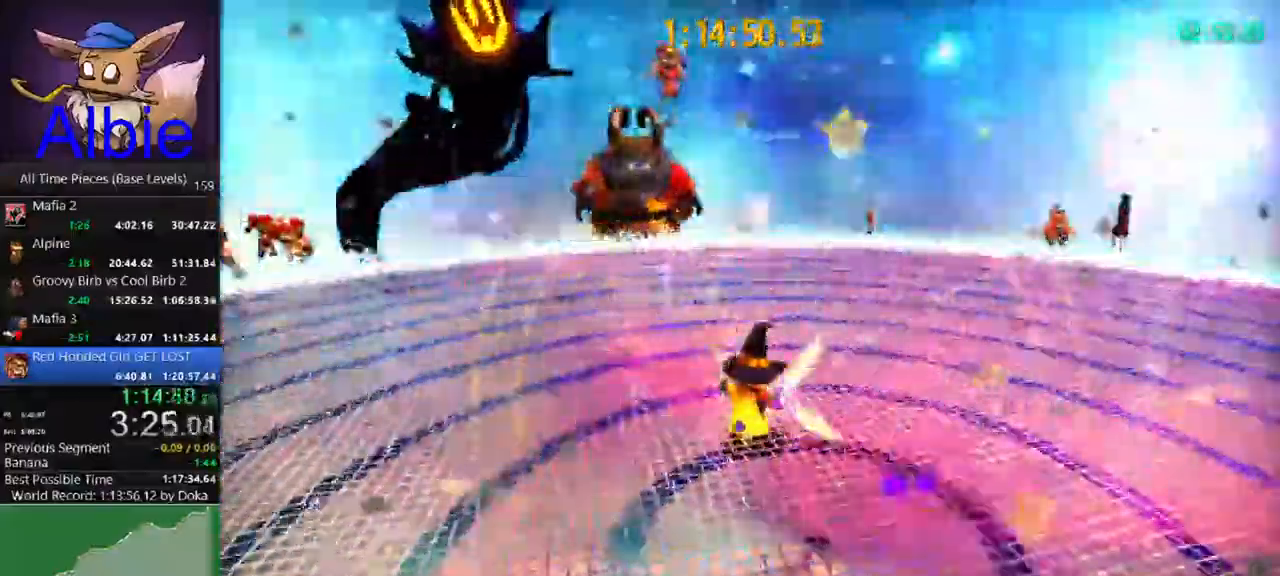
{"keys": ["space", "w"], "mouse": [], "mouse_move": "still", "events": [[67, "w", "down"], [100, "space", "down"], [300, "space", "up"], [400, "space", "down"]]}
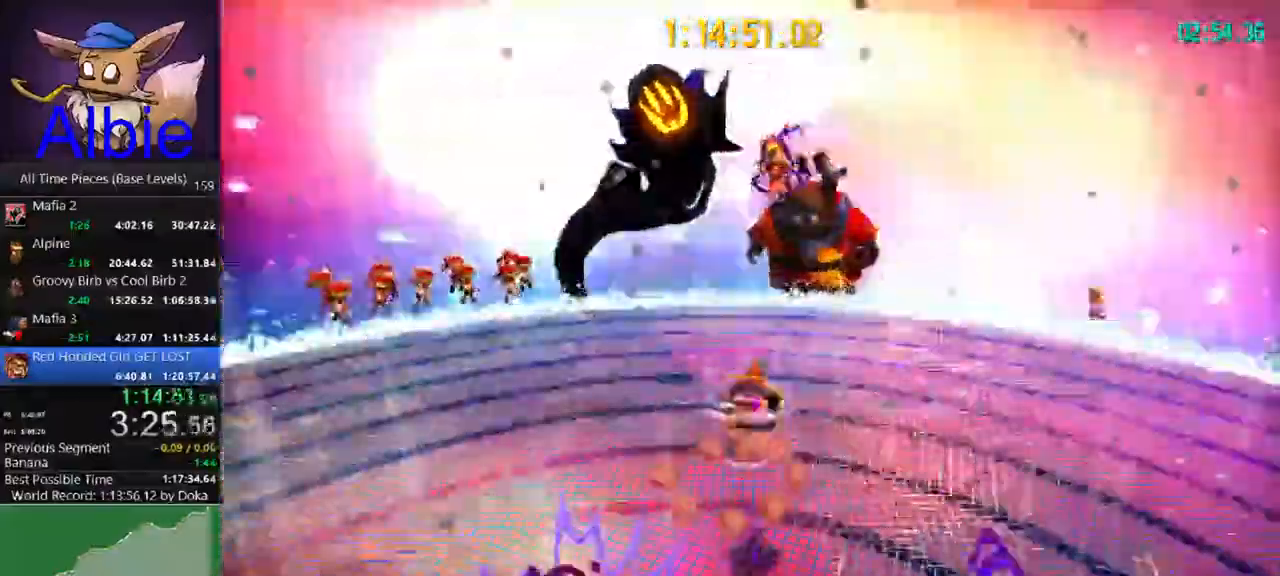
{"keys": ["a", "s"], "mouse": [], "mouse_move": "still", "events": [[133, "w", "up"], [167, "space", "up"], [267, "s", "down"], [467, "a", "down"]]}
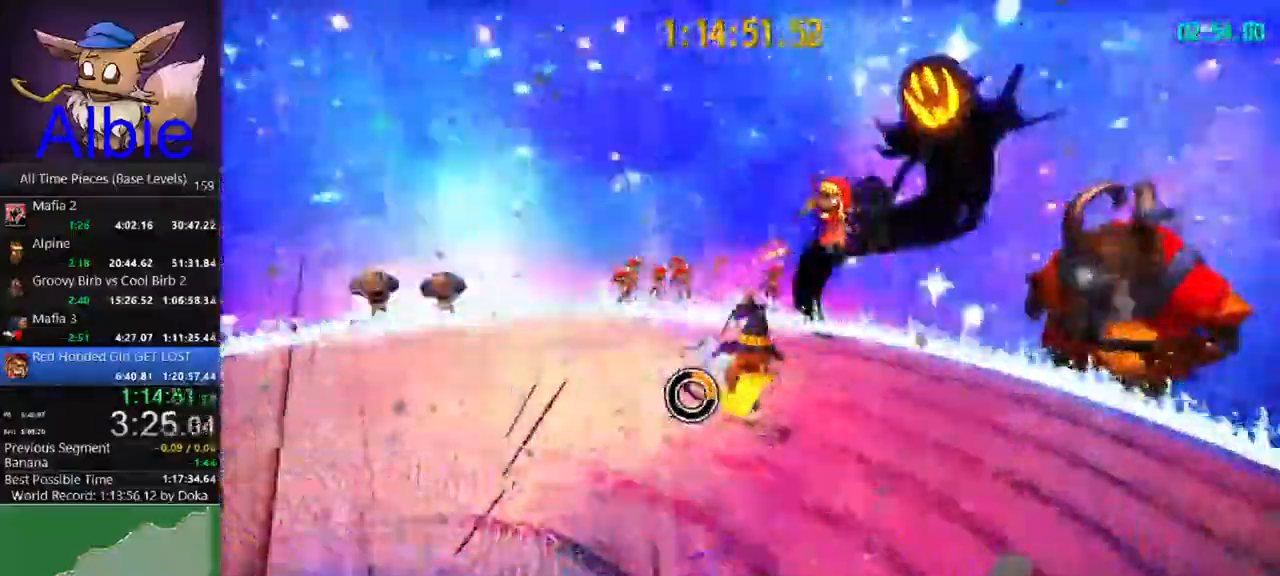
{"keys": ["a"], "mouse": [], "mouse_move": "still", "events": [[333, "s", "up"]]}
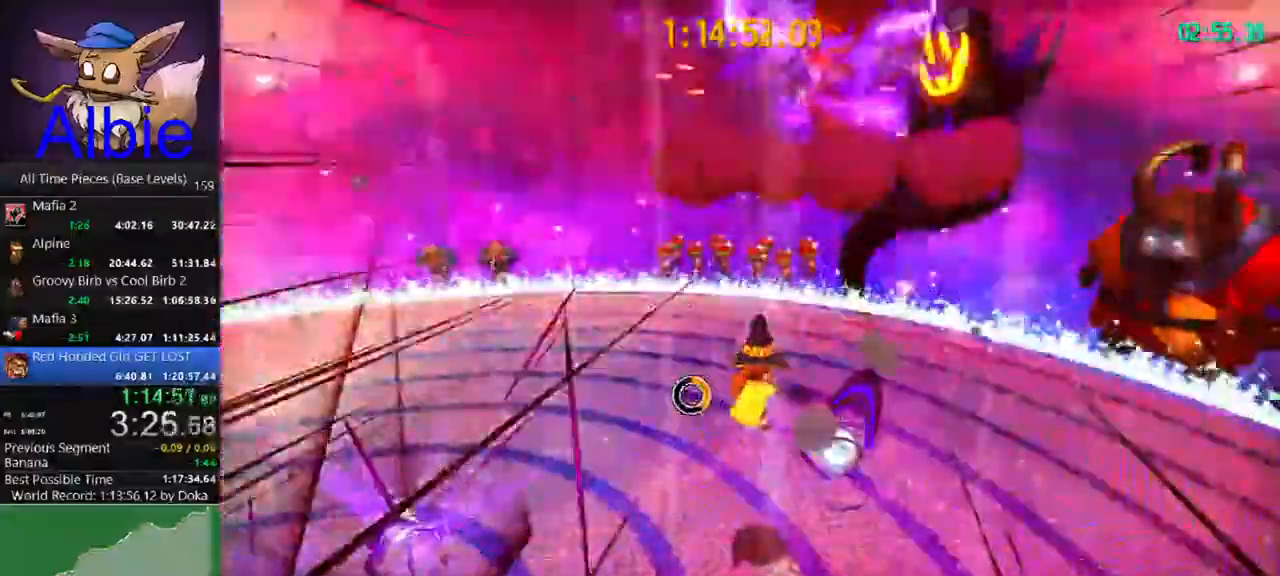
{"keys": ["w"], "mouse": [], "mouse_move": "still", "events": [[500, "a", "up"], [500, "w", "down"]]}
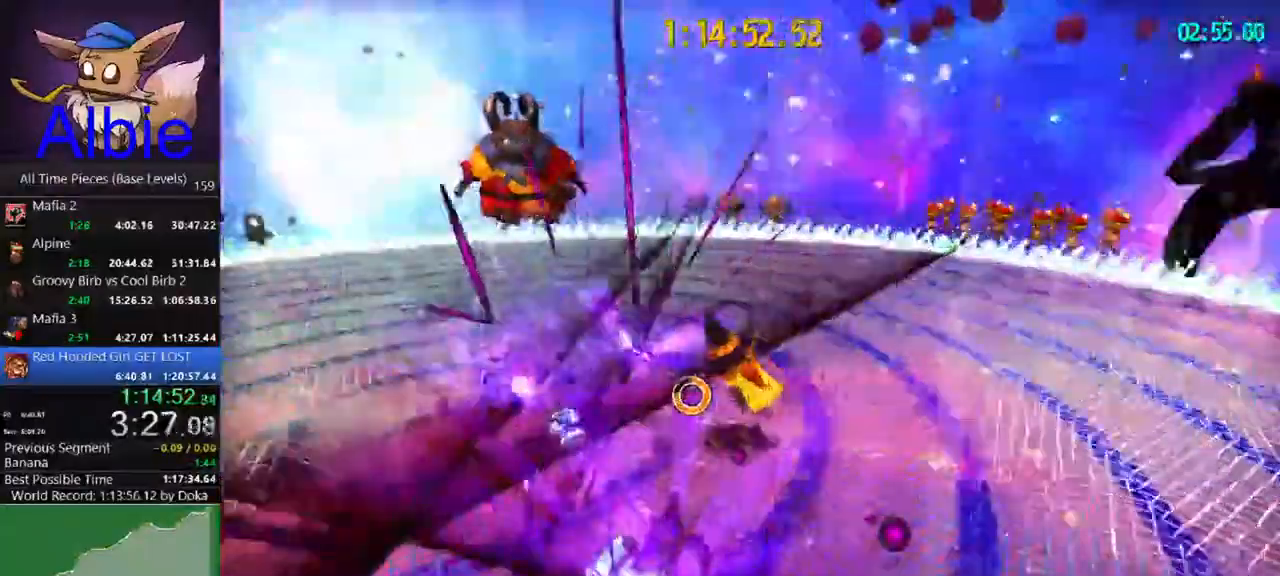
{"keys": ["a"], "mouse": [], "mouse_move": "still", "events": [[67, "a", "down"], [233, "a", "up"], [367, "a", "down"], [500, "w", "up"]]}